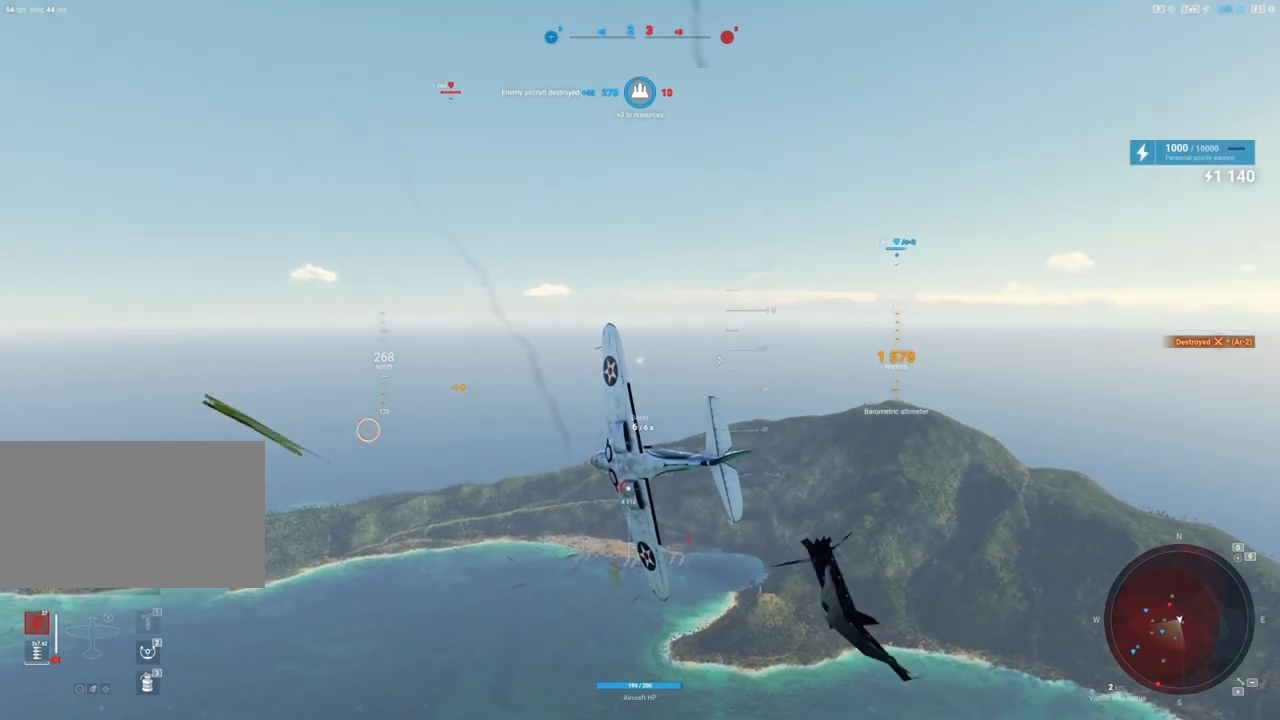
Gameplay with keyboard and mouse; each line is a JSON object with the keys and mouse buttons held at the frame after it. "events" lists presses ("down") and releases ("up") of "1", "2", "3", "4", "5", "a", "alt", "c", "caps_lock", "ctrl", "d", "e", "f", "g", "q", "r", "s", "shift", "space", "t", "tab", "v", "w", "x", "z", "mouse_left", "mouse_wheel" and "mouse_right" between this image and that frame as [ms after this image, input, new state], when the widget could be followed in between. "mouse_left", "mouse_wheel", "mouse_right" = the "left", "wheel", "right" buttons of the "mouse" list. No other keys are recorded. "wheel" means that the mouse wheel is clicked or scrolled. "mouse_move" is the direction in which the mouse moves at that frame (one of eight, or "still"), when it could be read.
{"keys": [], "mouse": [], "mouse_move": "down", "events": []}
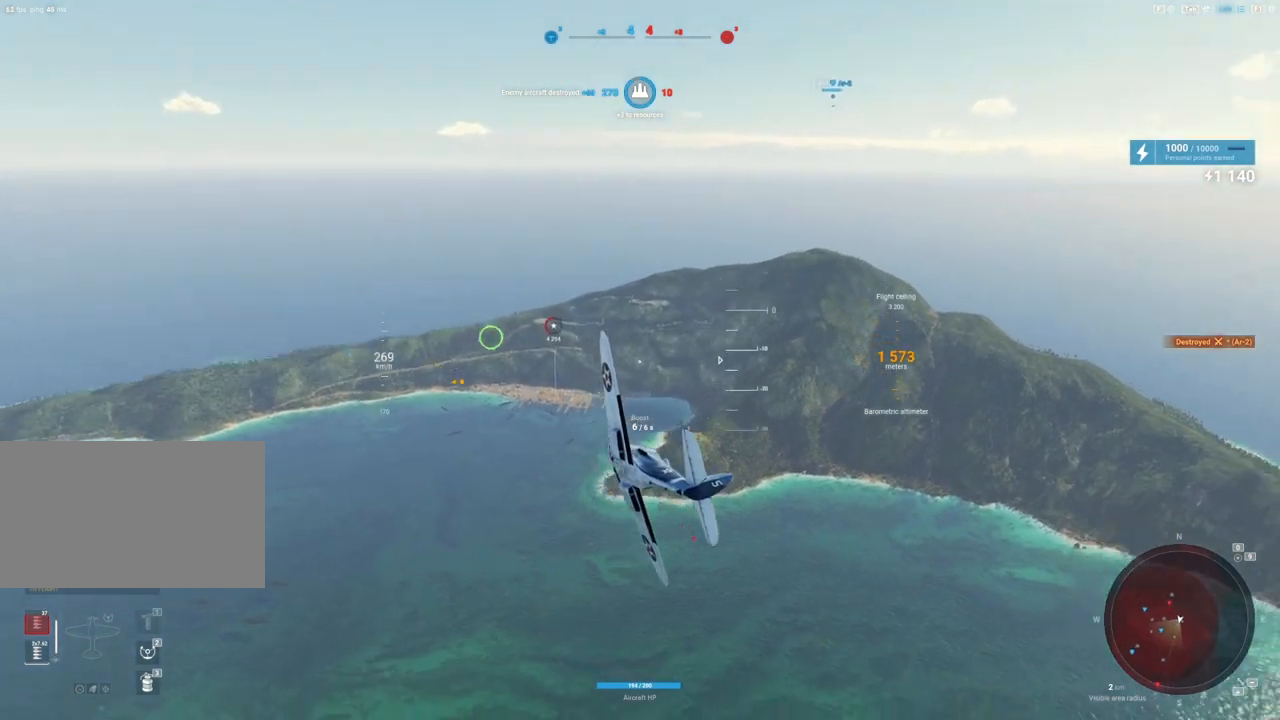
{"keys": [], "mouse": ["right"], "mouse_move": "still", "events": [[33, "d", "down"], [267, "d", "up"], [467, "mouse_right", "down"]]}
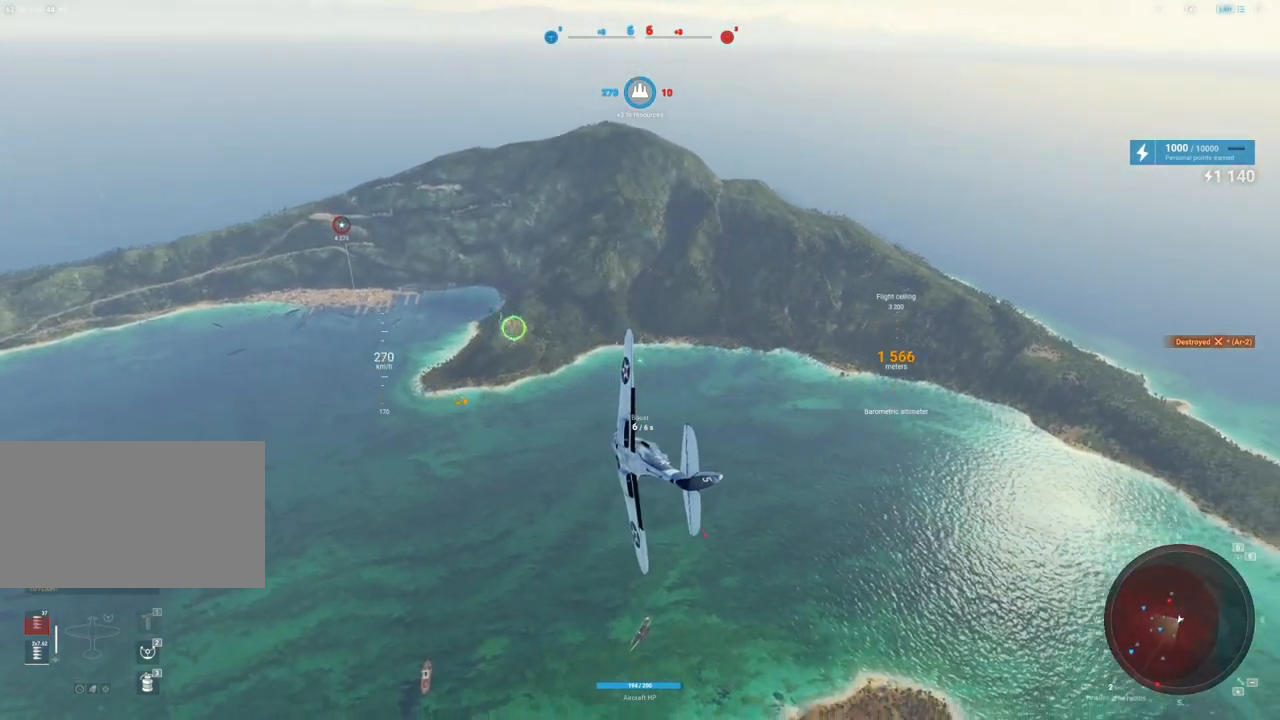
{"keys": [], "mouse": ["right"], "mouse_move": "left", "events": []}
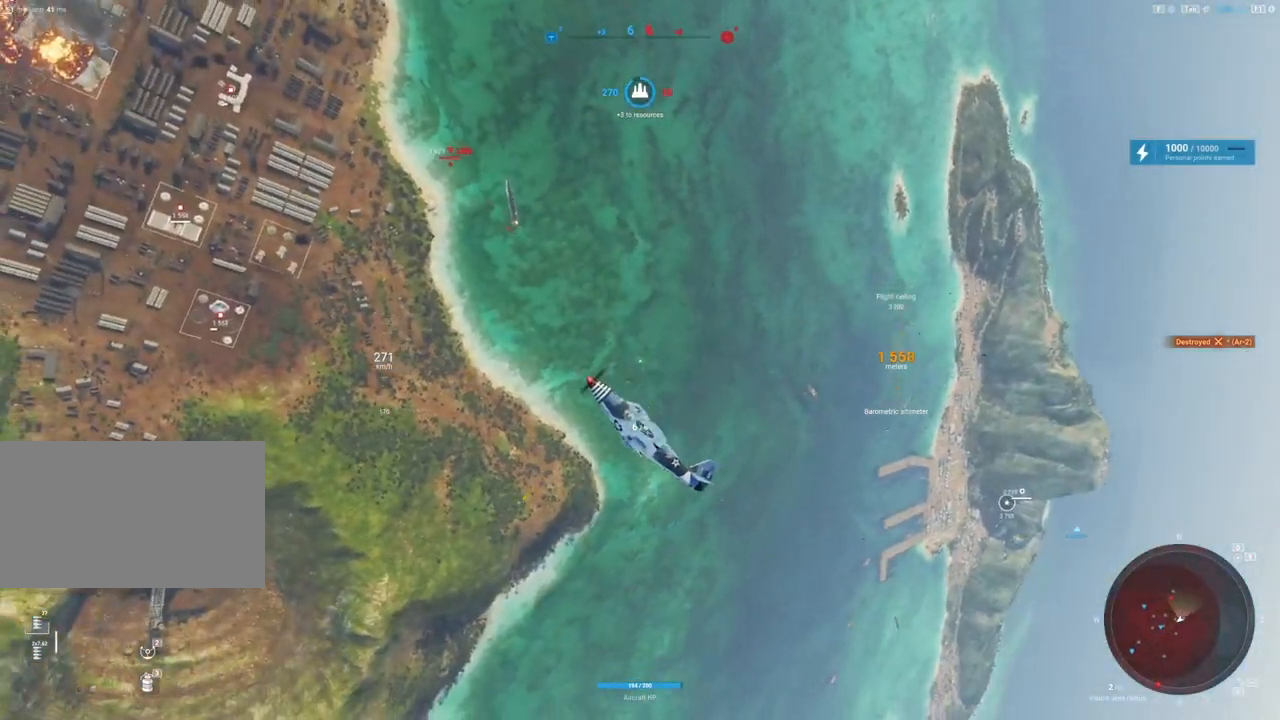
{"keys": [], "mouse": ["right"], "mouse_move": "still", "events": []}
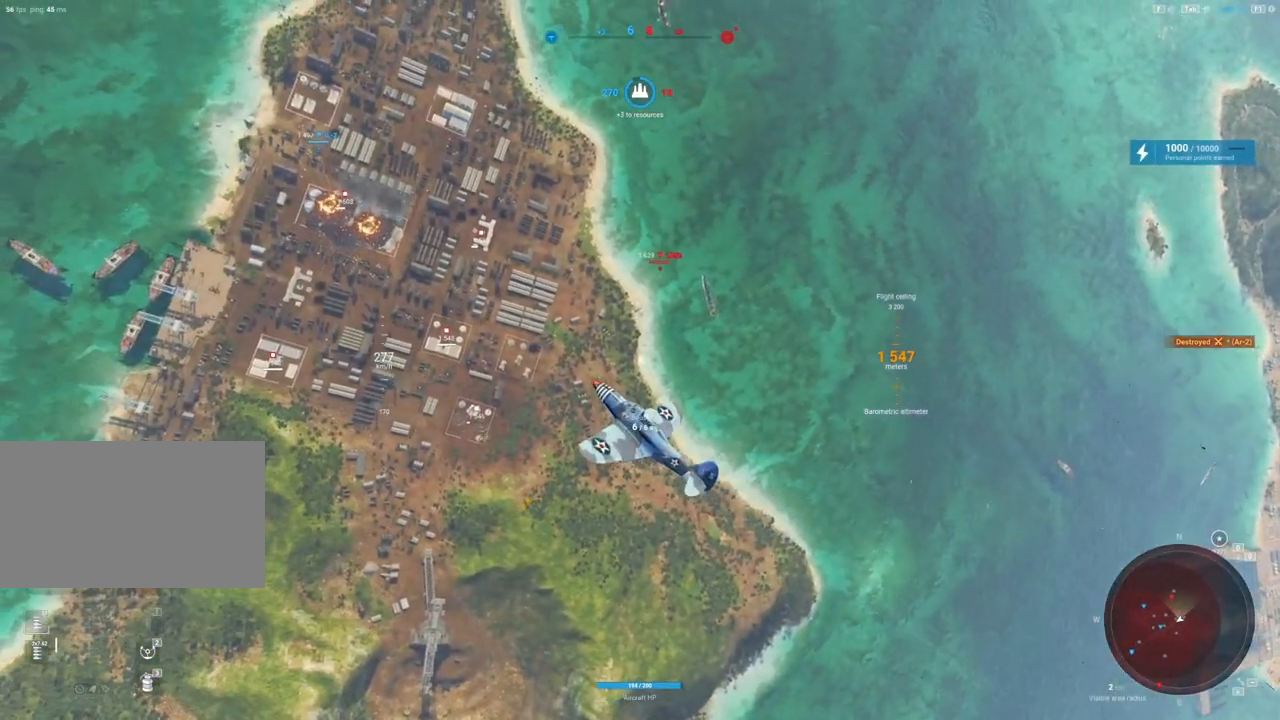
{"keys": [], "mouse": ["right"], "mouse_move": "up-right", "events": []}
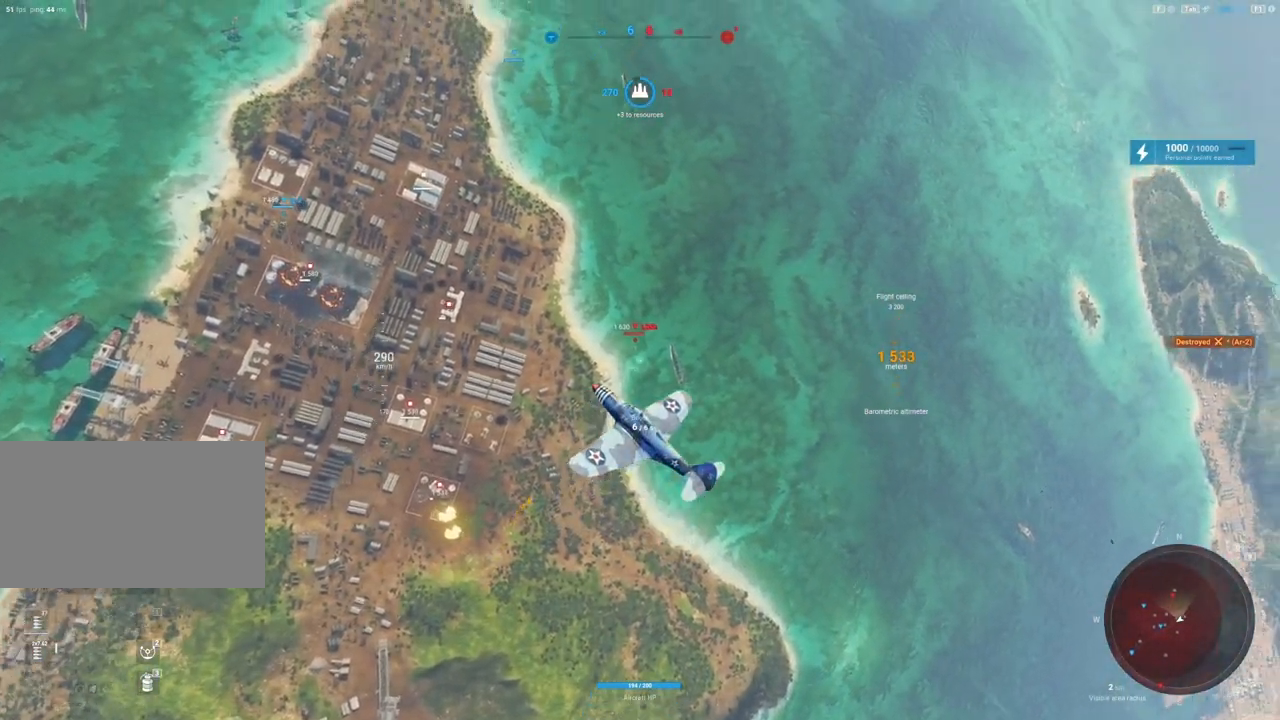
{"keys": [], "mouse": ["right"], "mouse_move": "still", "events": []}
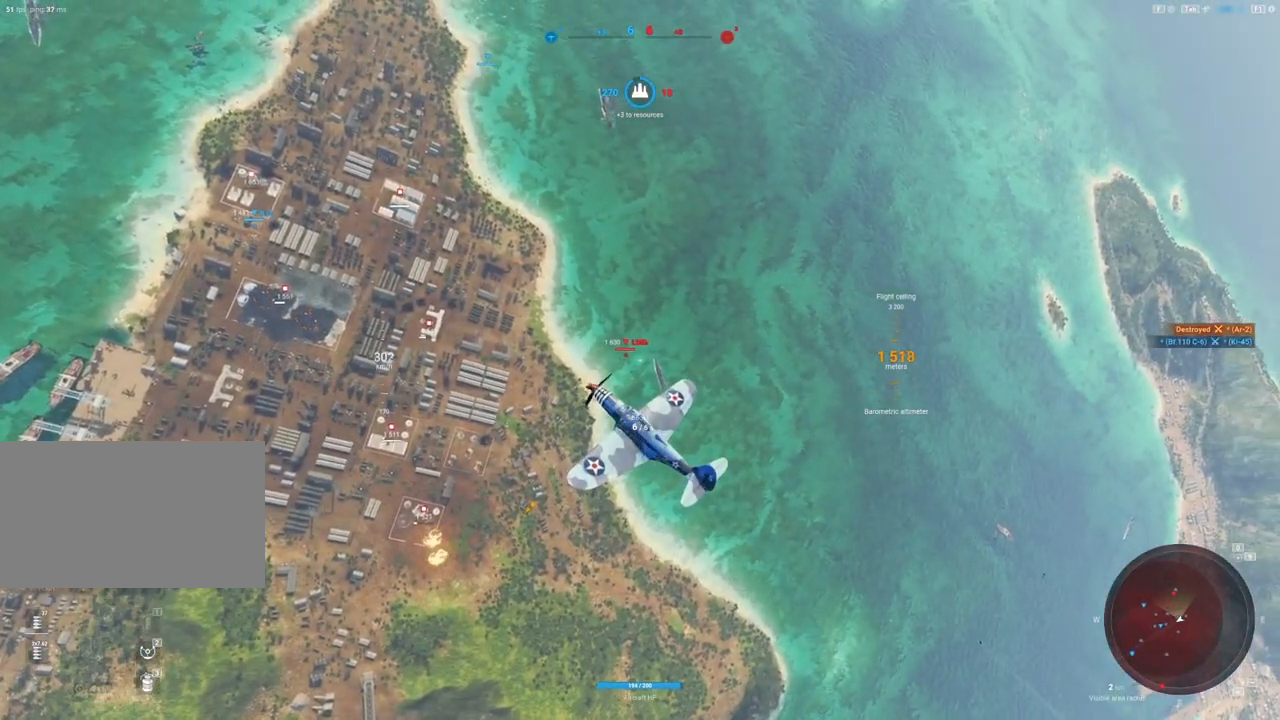
{"keys": [], "mouse": ["right"], "mouse_move": "still", "events": []}
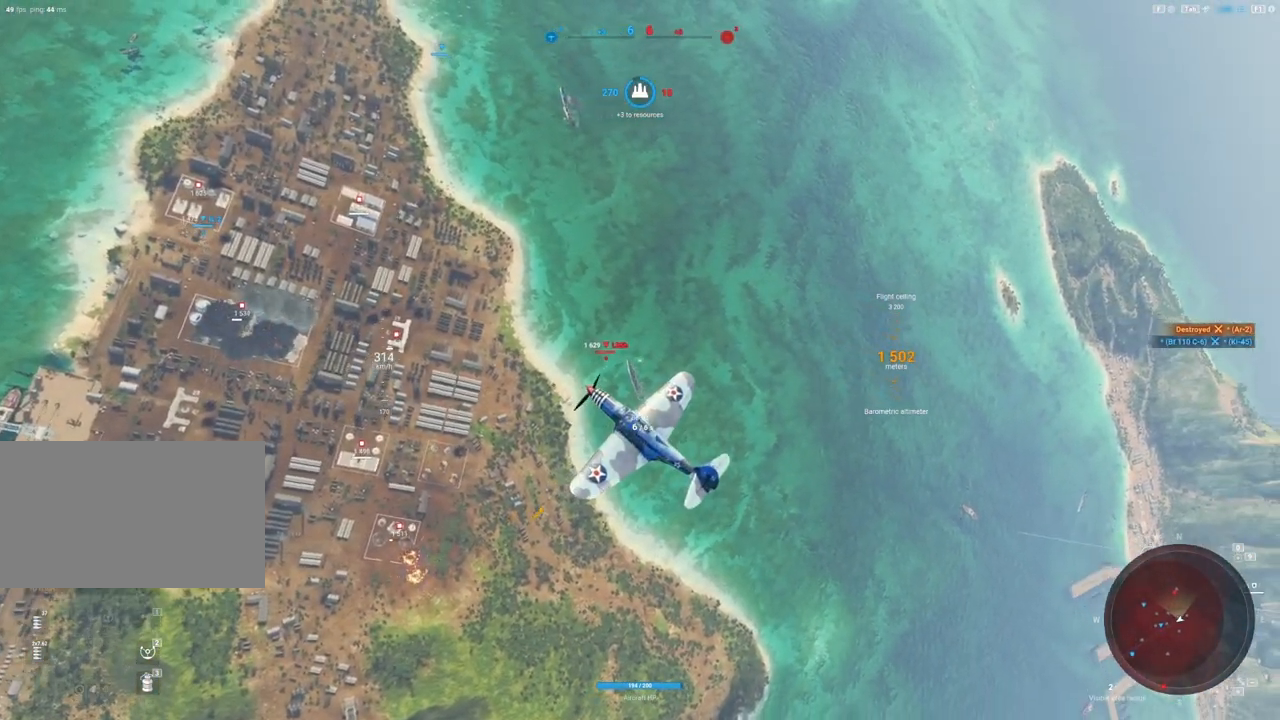
{"keys": [], "mouse": [], "mouse_move": "up-left", "events": [[500, "mouse_right", "up"]]}
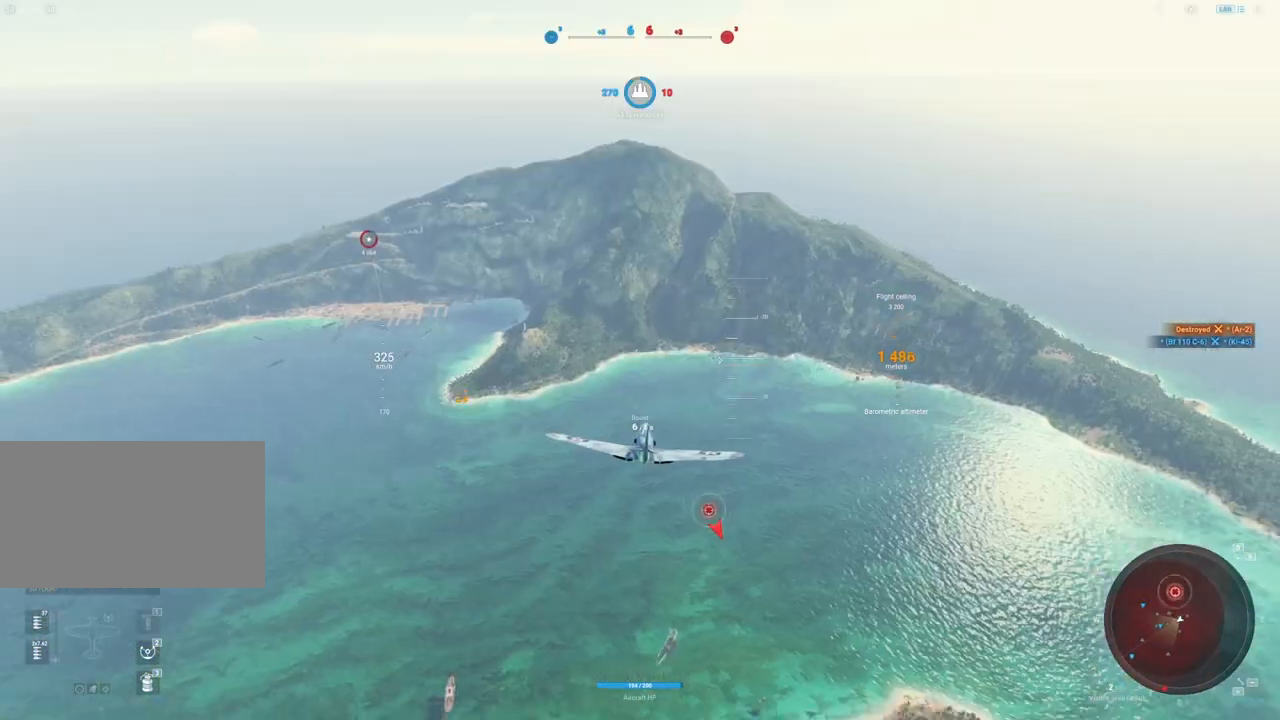
{"keys": ["d"], "mouse": [], "mouse_move": "down-left", "events": [[250, "d", "down"]]}
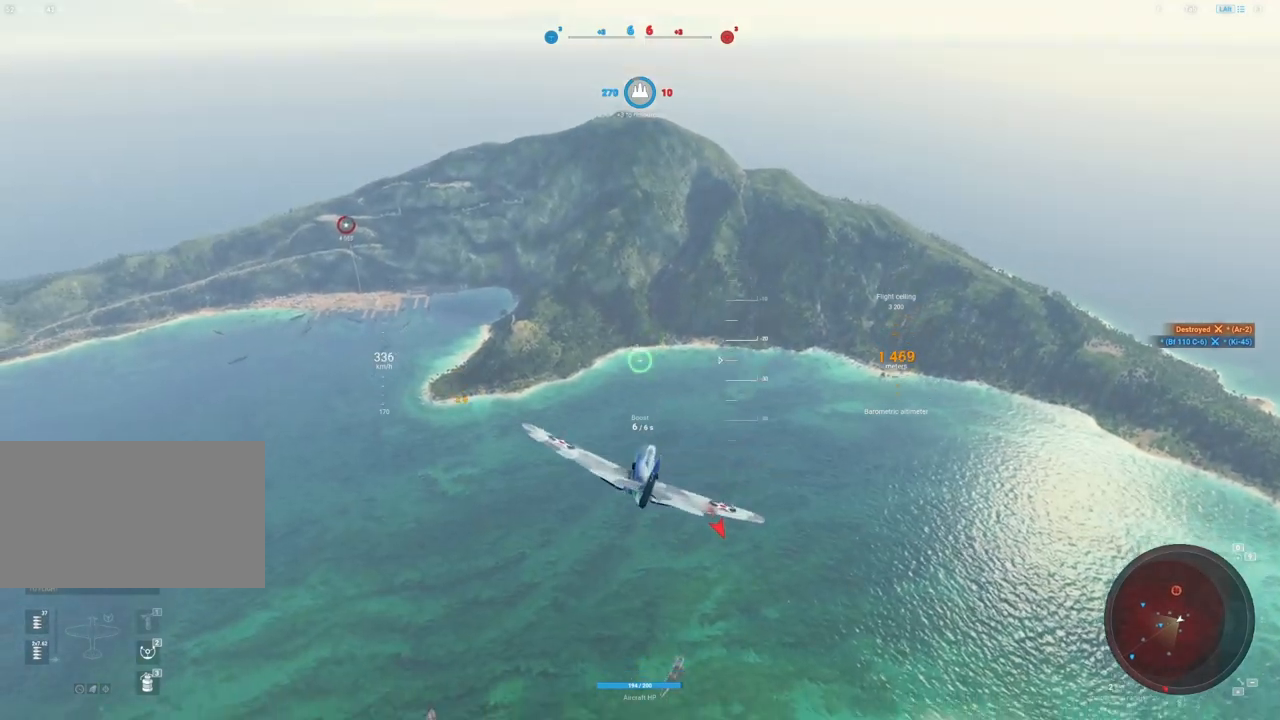
{"keys": [], "mouse": [], "mouse_move": "down", "events": [[450, "d", "up"]]}
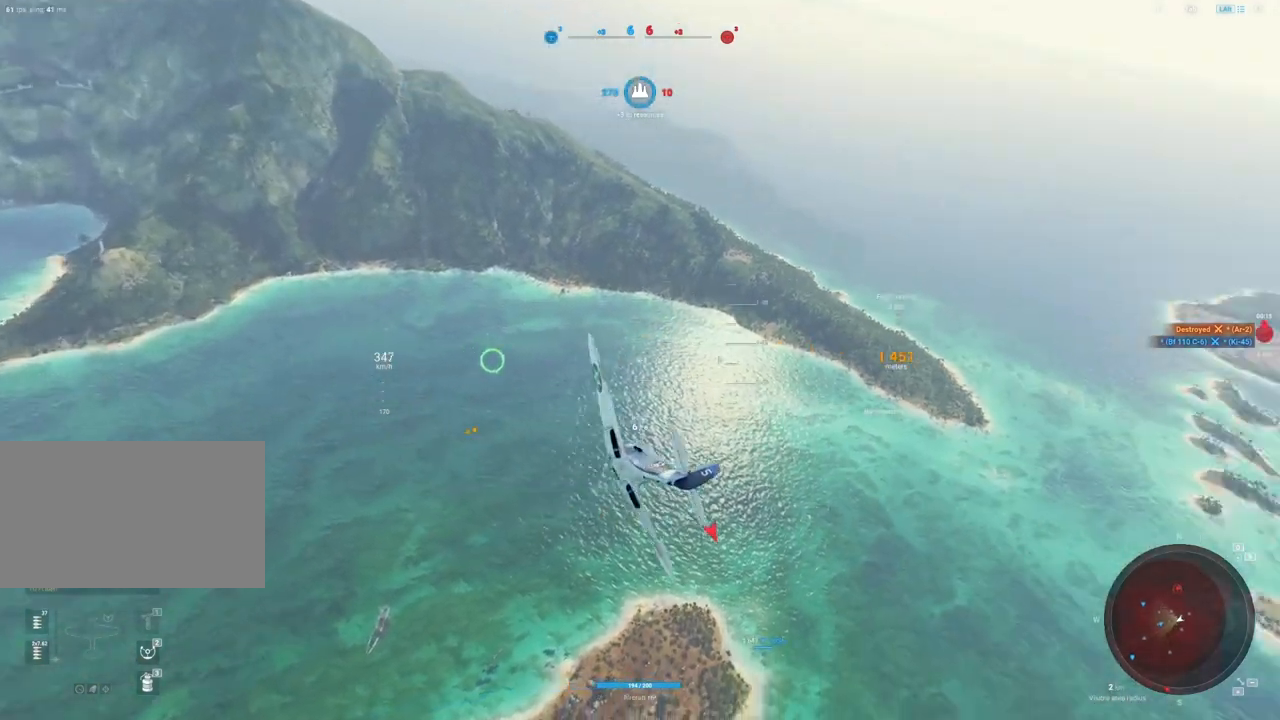
{"keys": [], "mouse": [], "mouse_move": "still", "events": []}
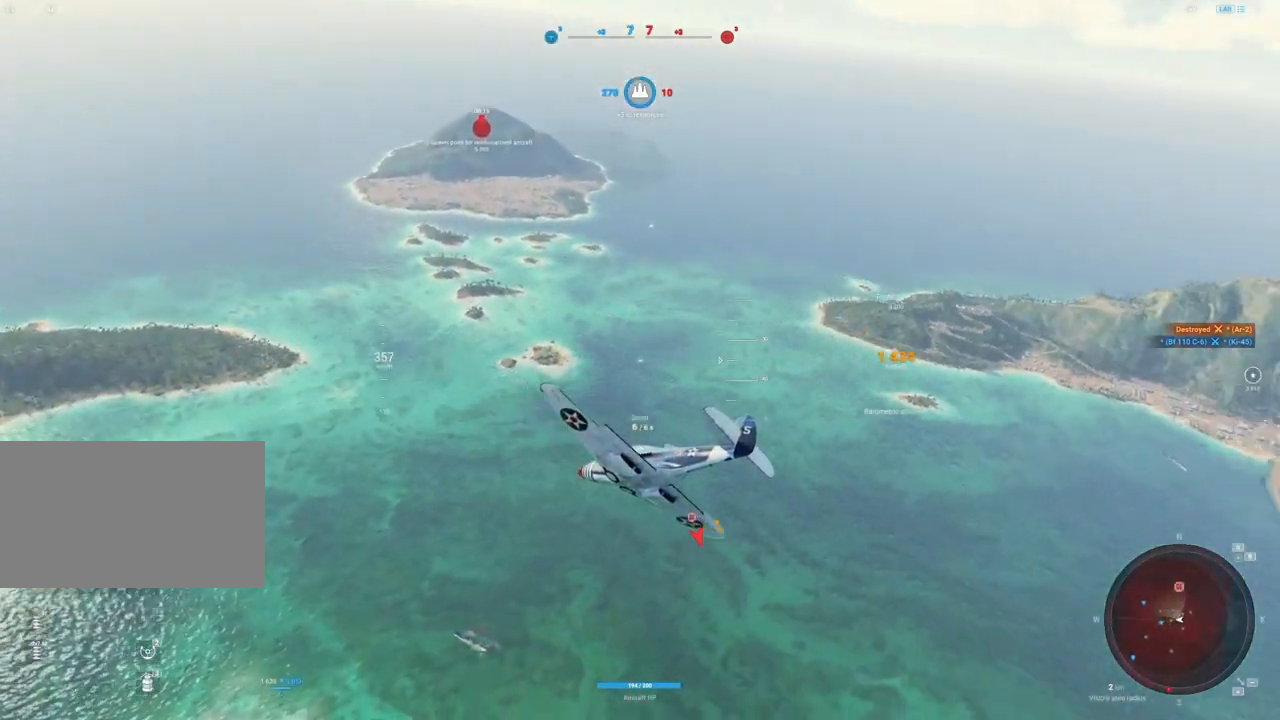
{"keys": [], "mouse": [], "mouse_move": "left", "events": []}
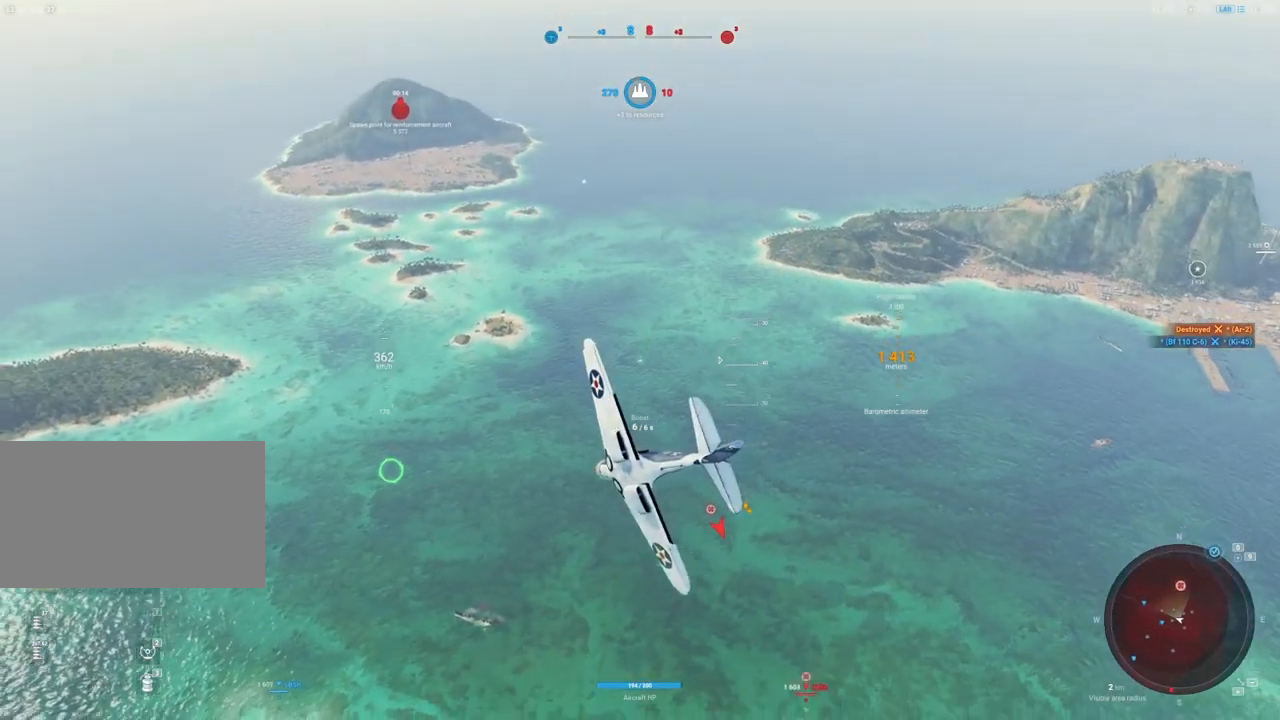
{"keys": [], "mouse": [], "mouse_move": "up-right", "events": []}
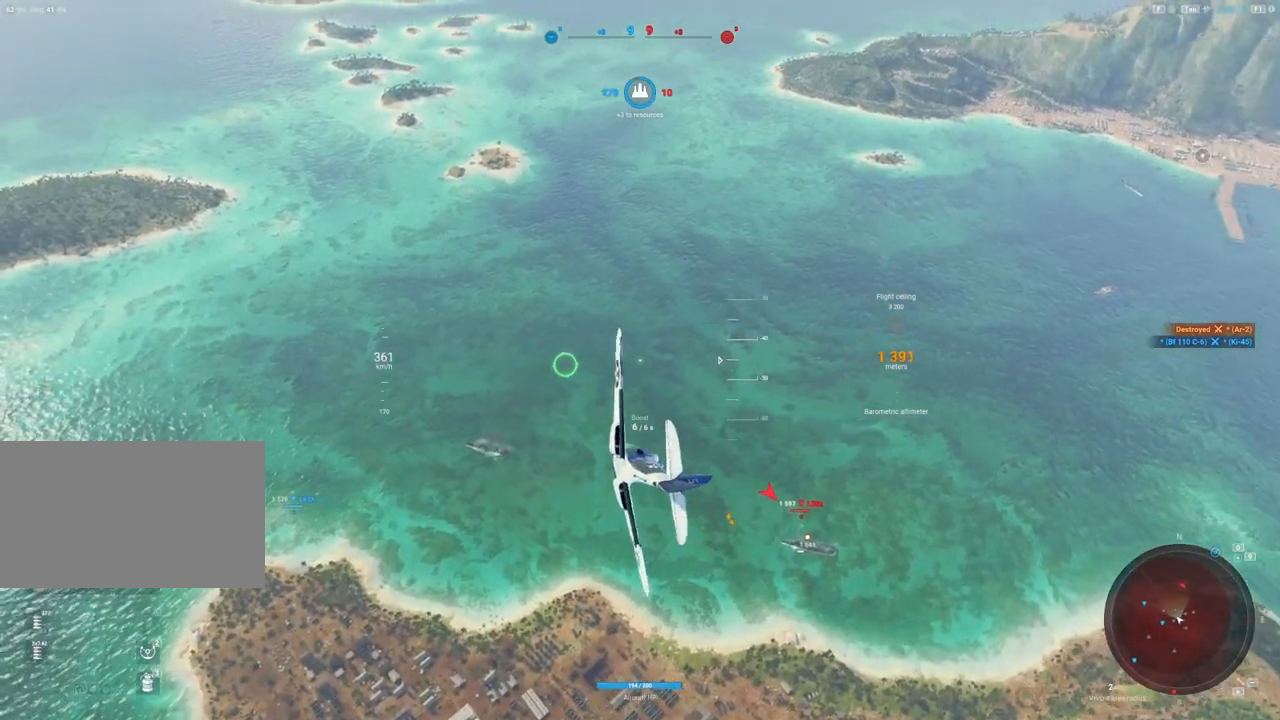
{"keys": ["a"], "mouse": [], "mouse_move": "still", "events": [[283, "a", "down"]]}
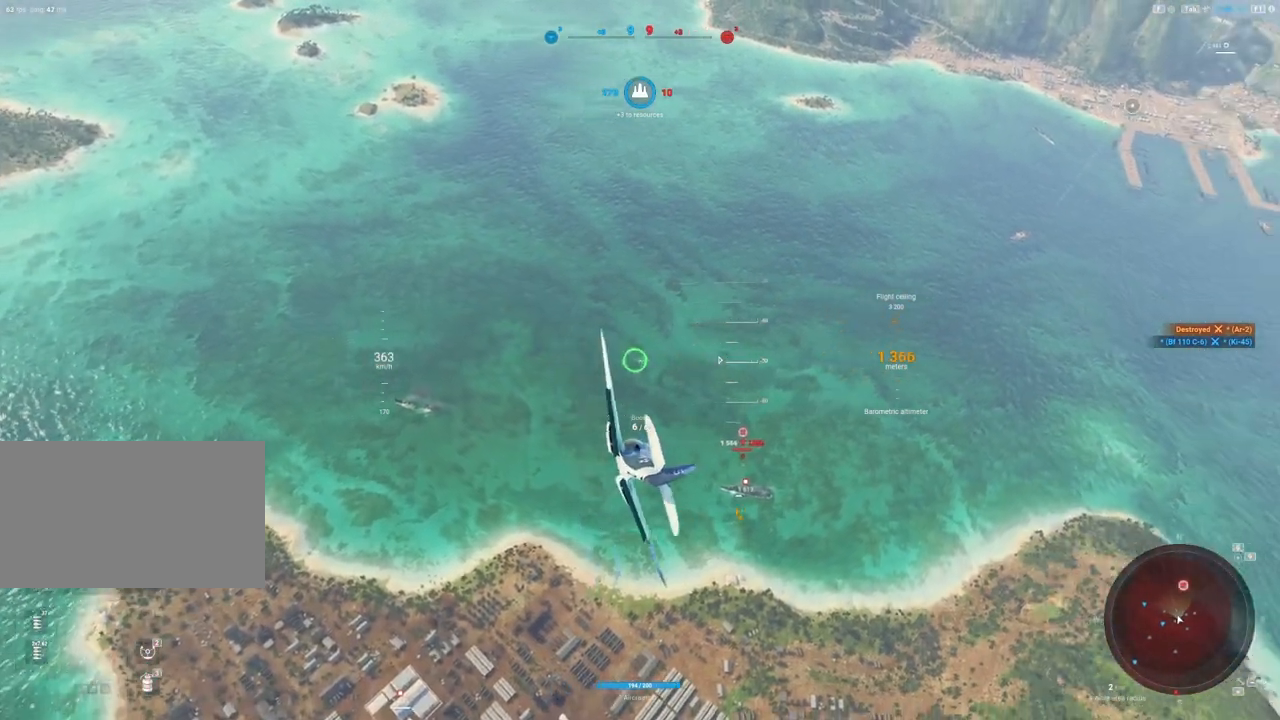
{"keys": [], "mouse": [], "mouse_move": "up", "events": [[50, "a", "up"]]}
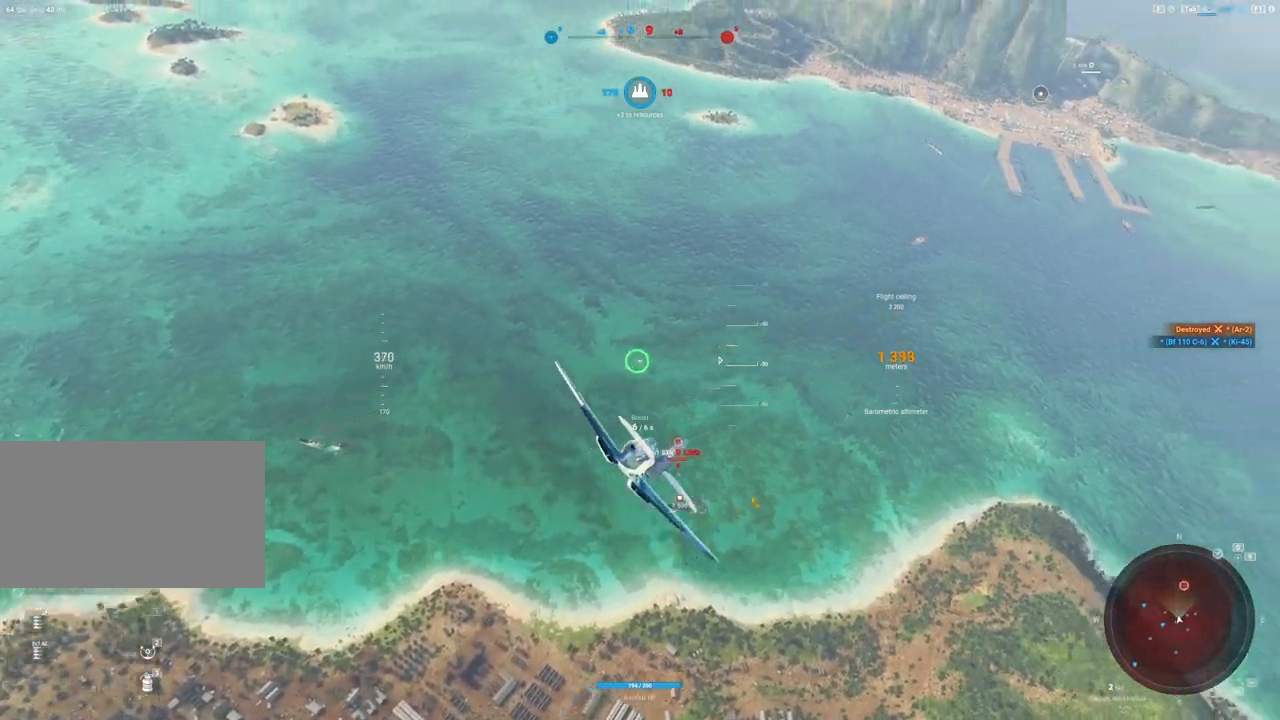
{"keys": [], "mouse": [], "mouse_move": "up", "events": []}
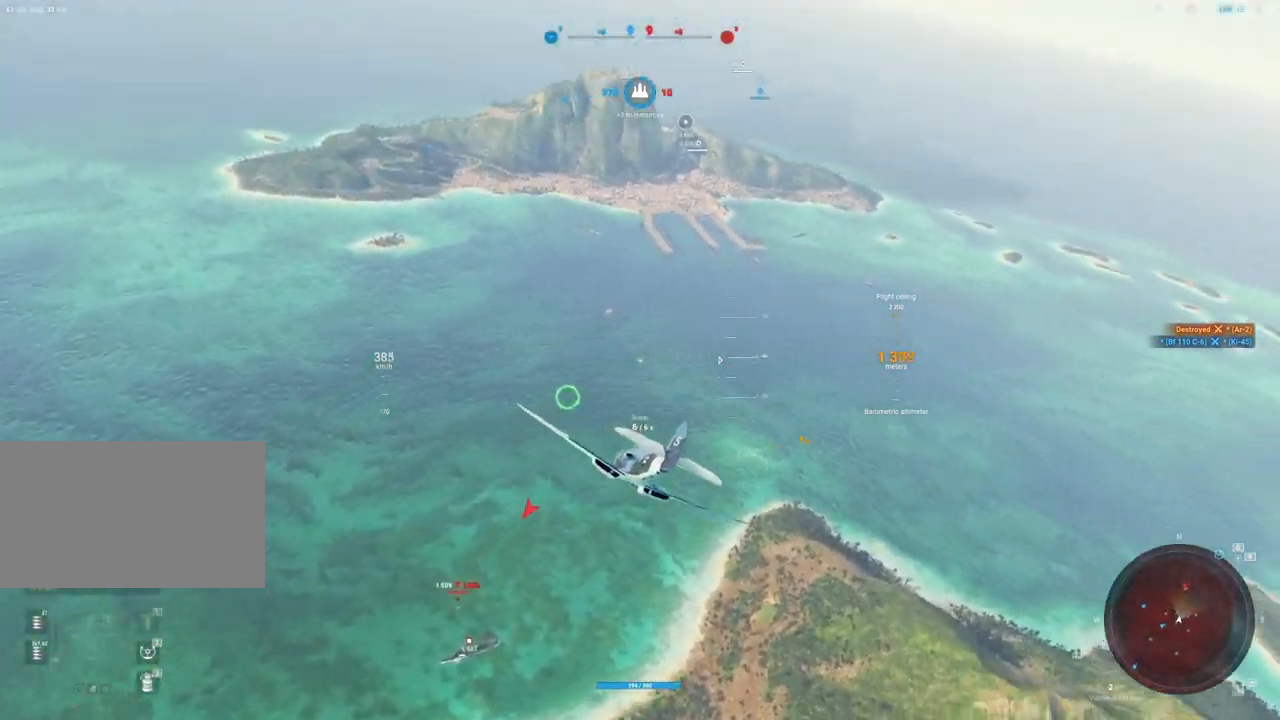
{"keys": [], "mouse": [], "mouse_move": "still", "events": []}
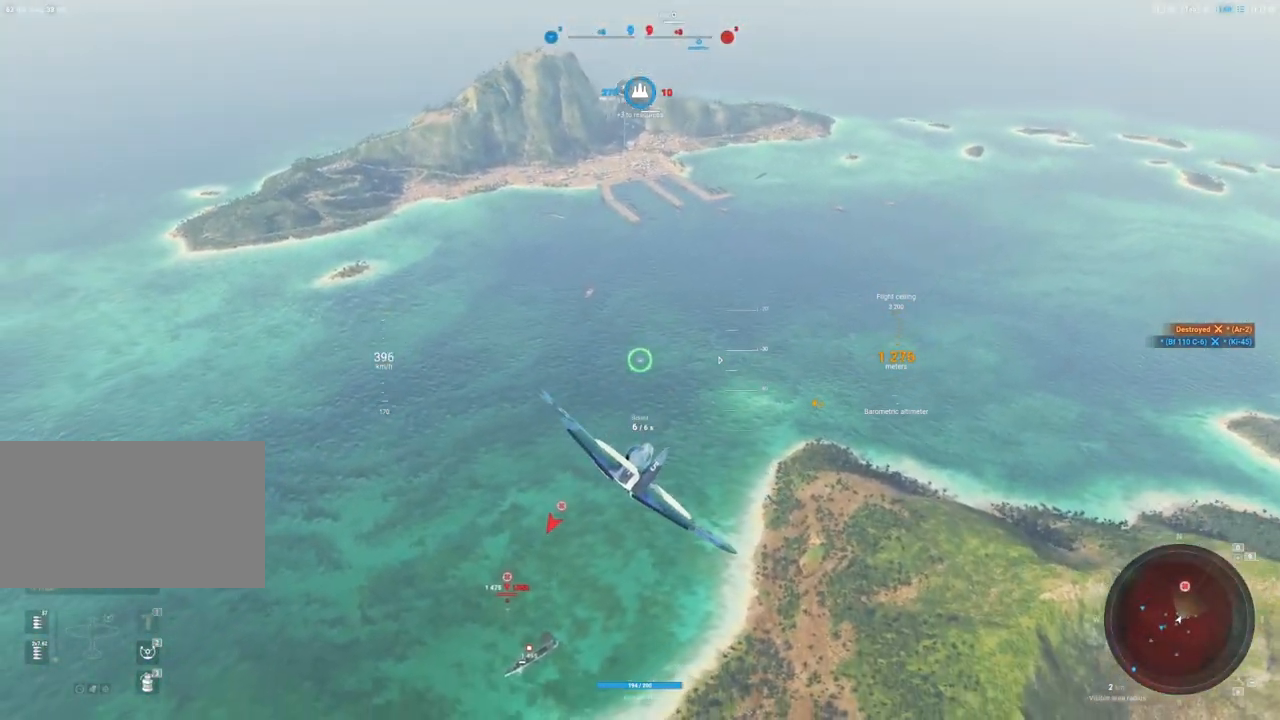
{"keys": ["shift"], "mouse": [], "mouse_move": "left", "events": [[100, "a", "down"], [233, "a", "up"], [283, "shift", "down"]]}
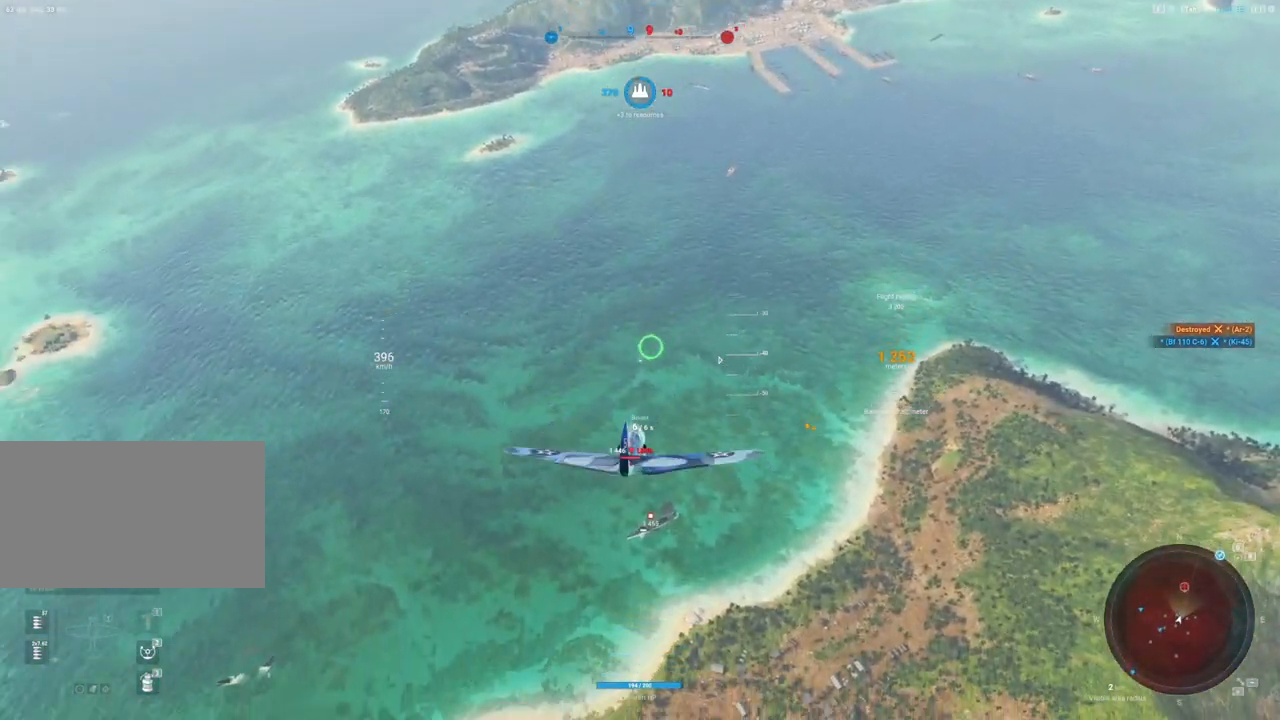
{"keys": ["shift"], "mouse": [], "mouse_move": "left", "events": []}
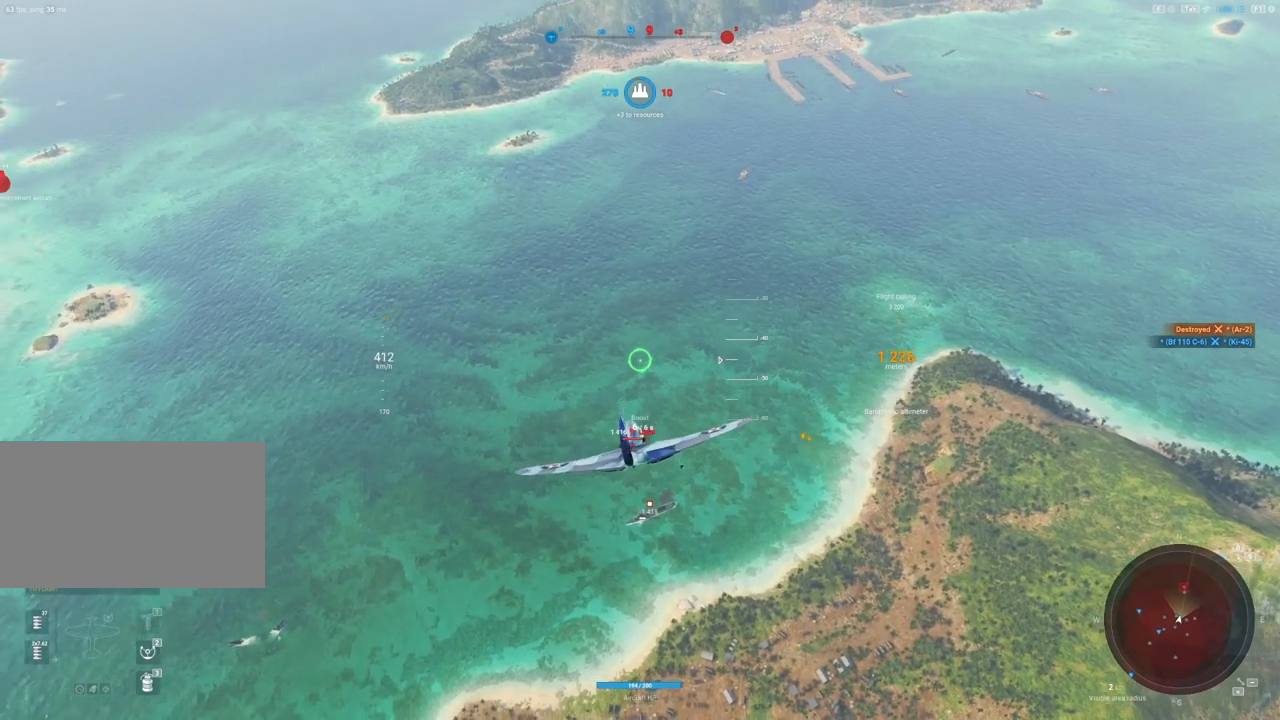
{"keys": ["shift"], "mouse": [], "mouse_move": "still", "events": []}
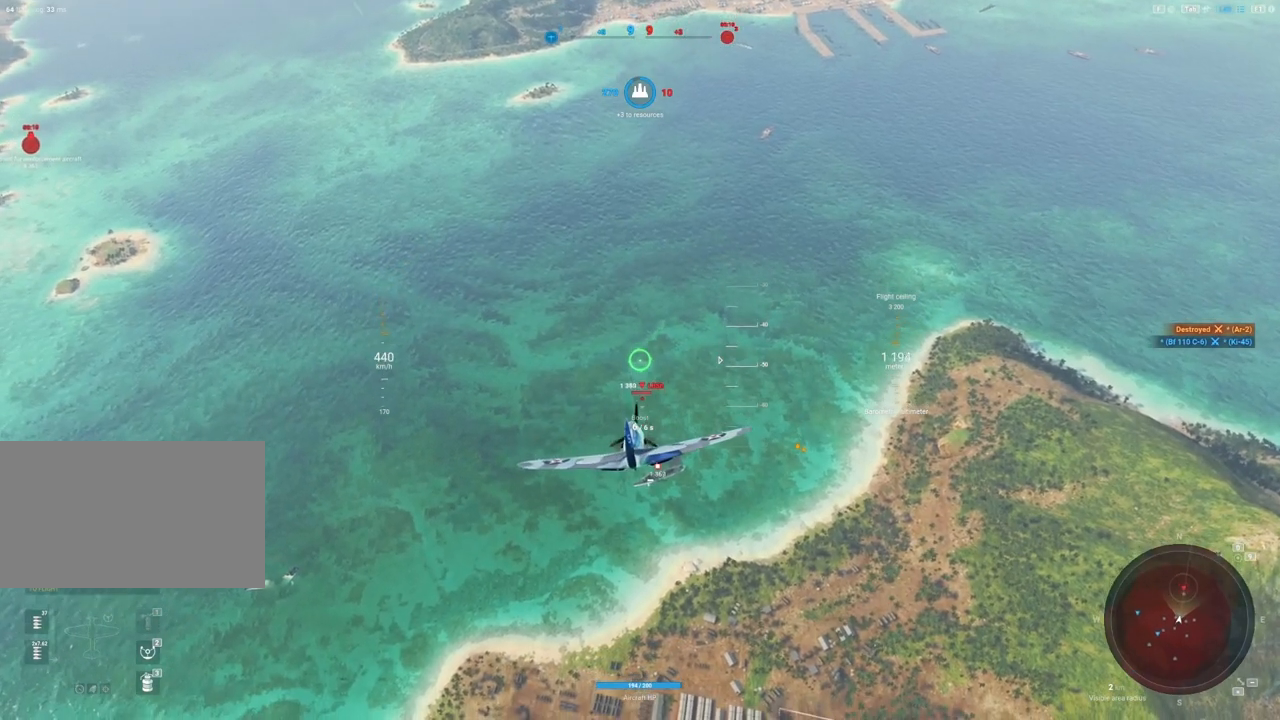
{"keys": ["shift"], "mouse": [], "mouse_move": "still", "events": []}
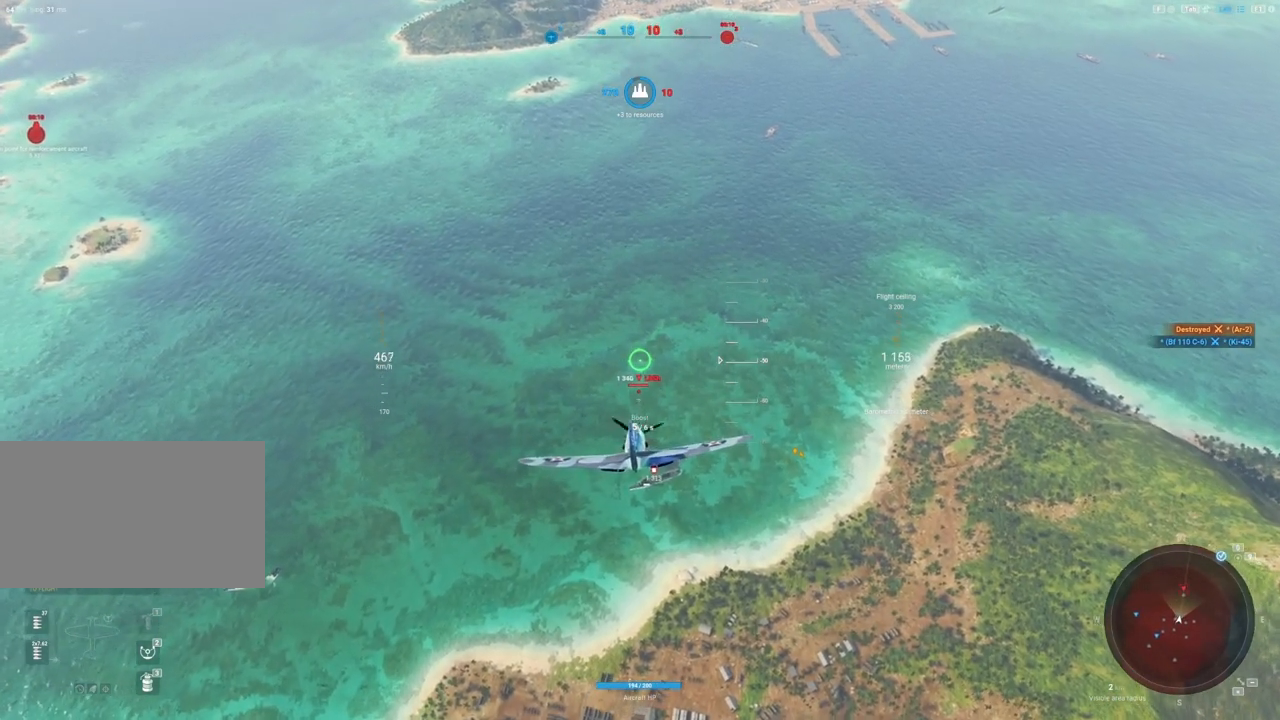
{"keys": ["shift"], "mouse": [], "mouse_move": "still", "events": []}
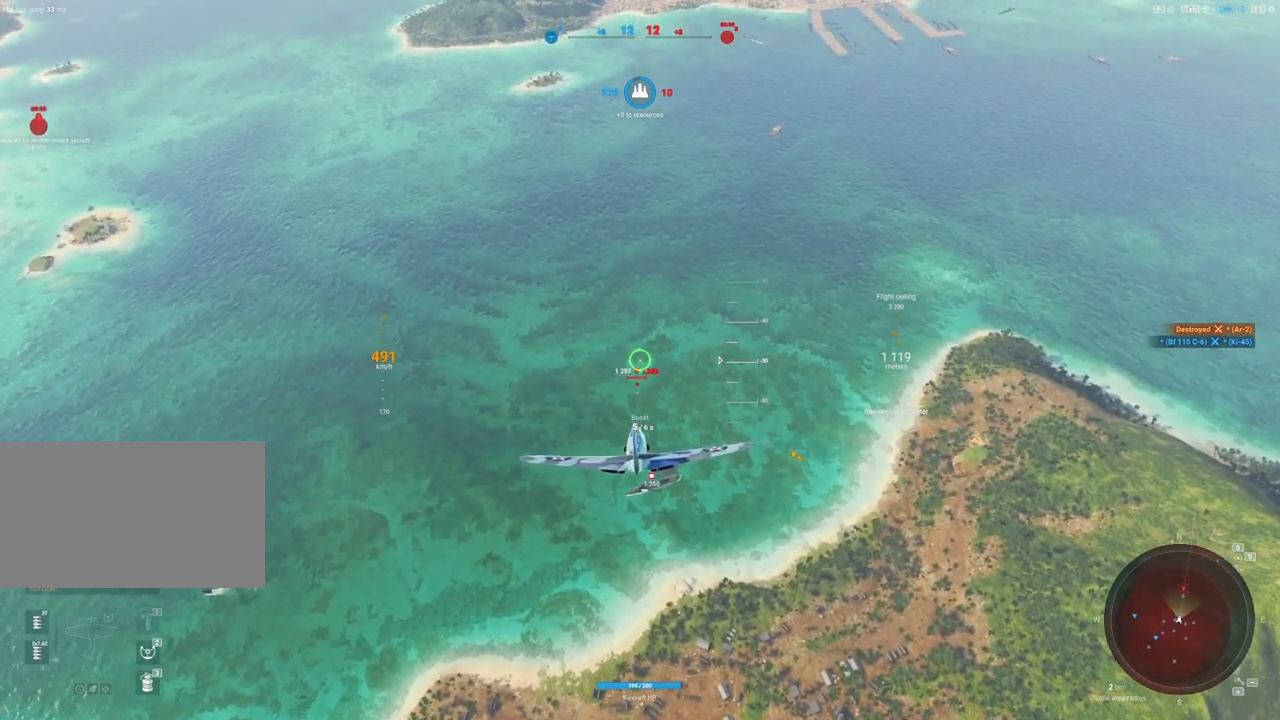
{"keys": ["shift"], "mouse": [], "mouse_move": "still", "events": []}
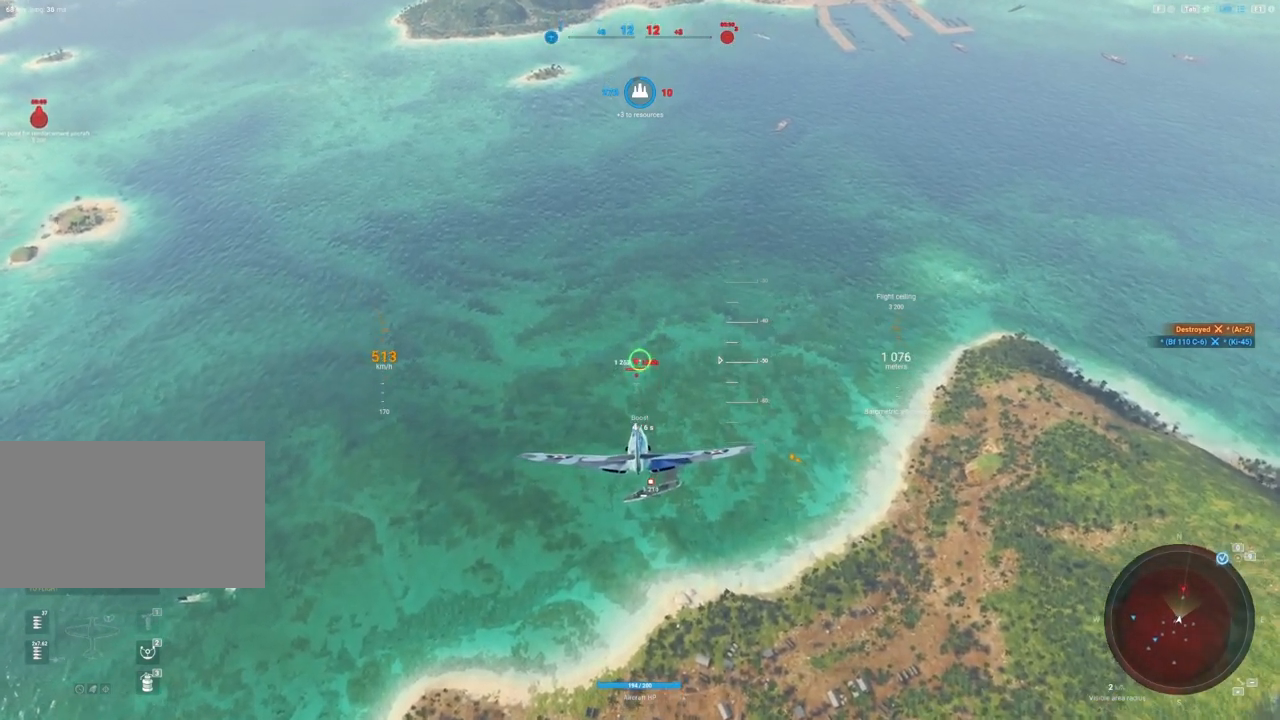
{"keys": ["shift"], "mouse": [], "mouse_move": "still", "events": []}
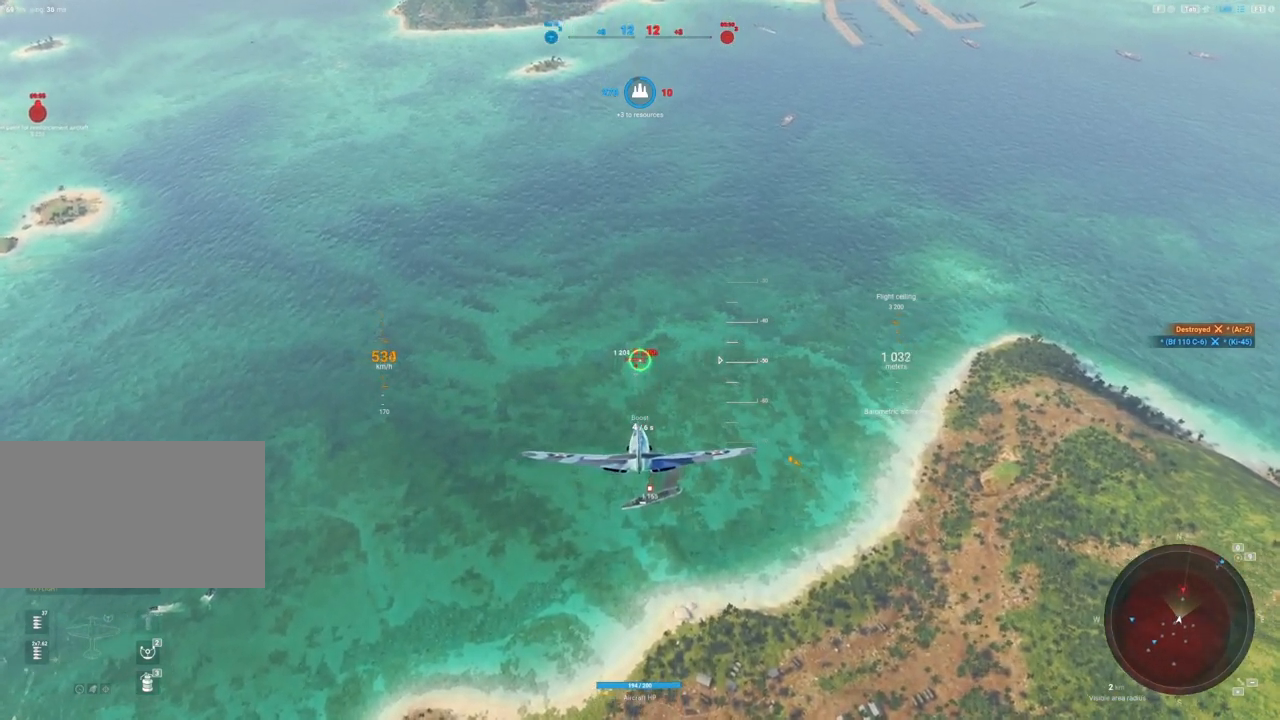
{"keys": ["shift"], "mouse": [], "mouse_move": "still", "events": []}
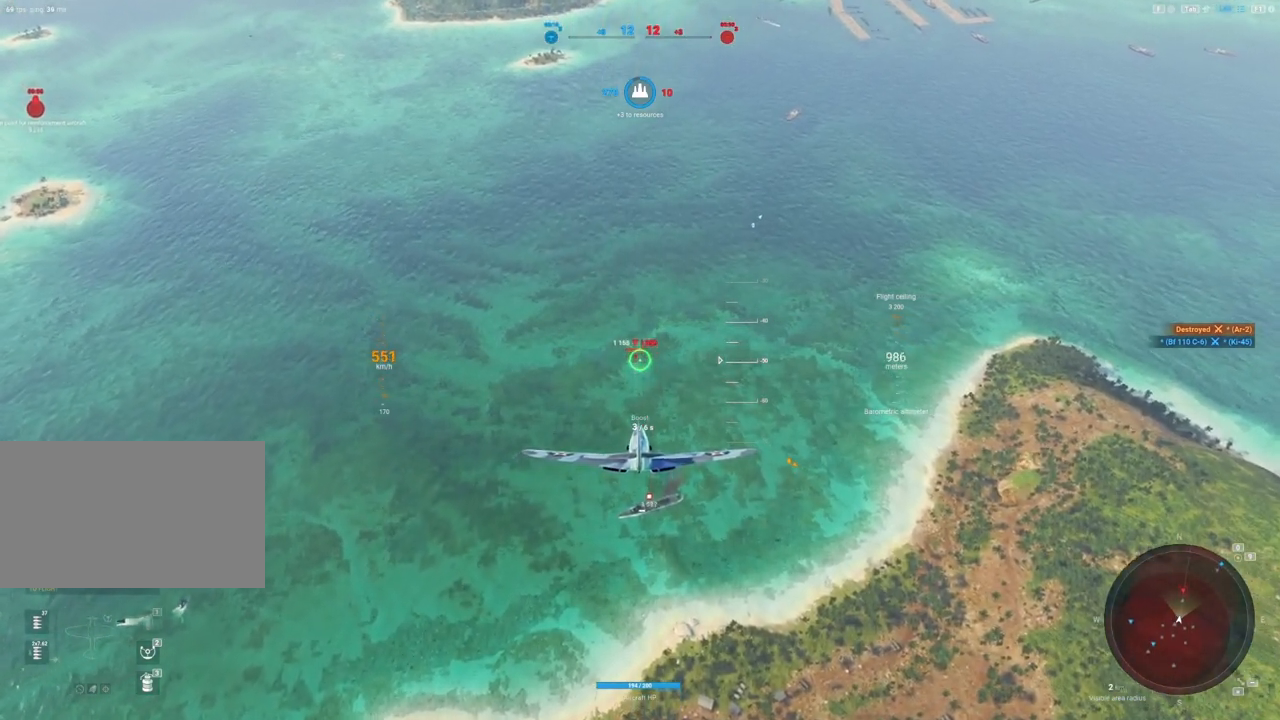
{"keys": [], "mouse": [], "mouse_move": "still", "events": [[417, "shift", "up"]]}
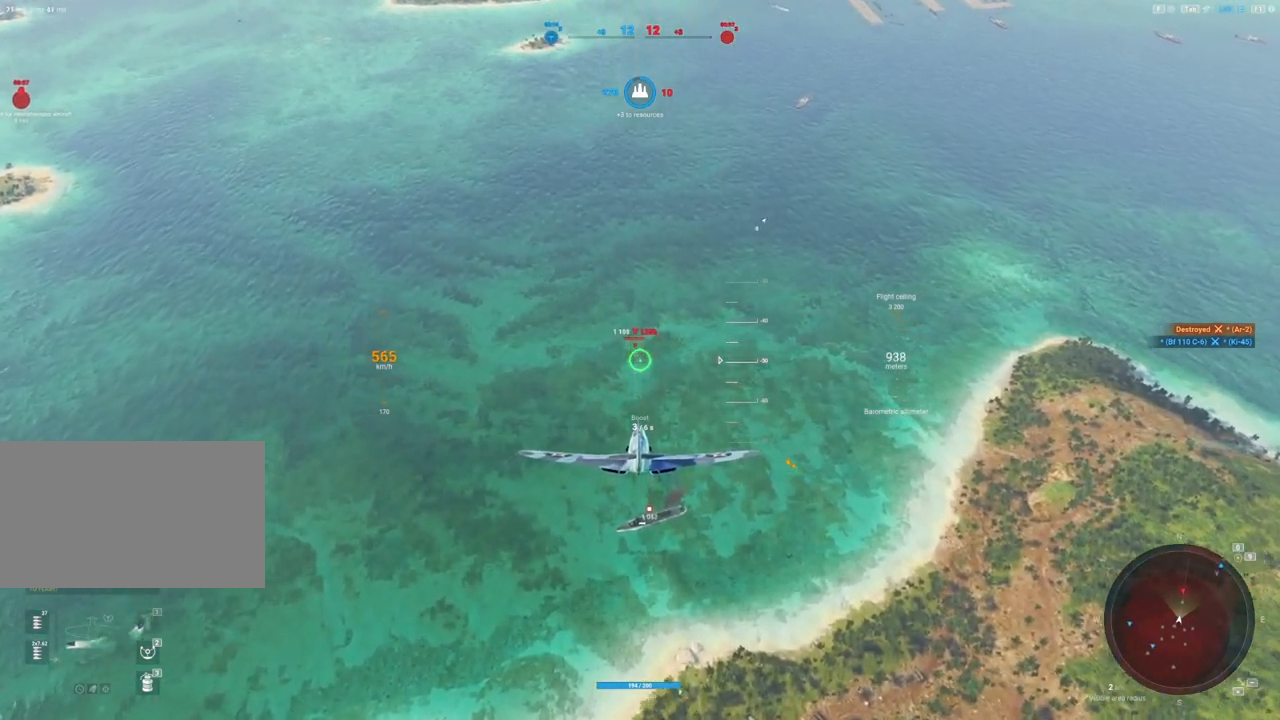
{"keys": [], "mouse": [], "mouse_move": "still", "events": []}
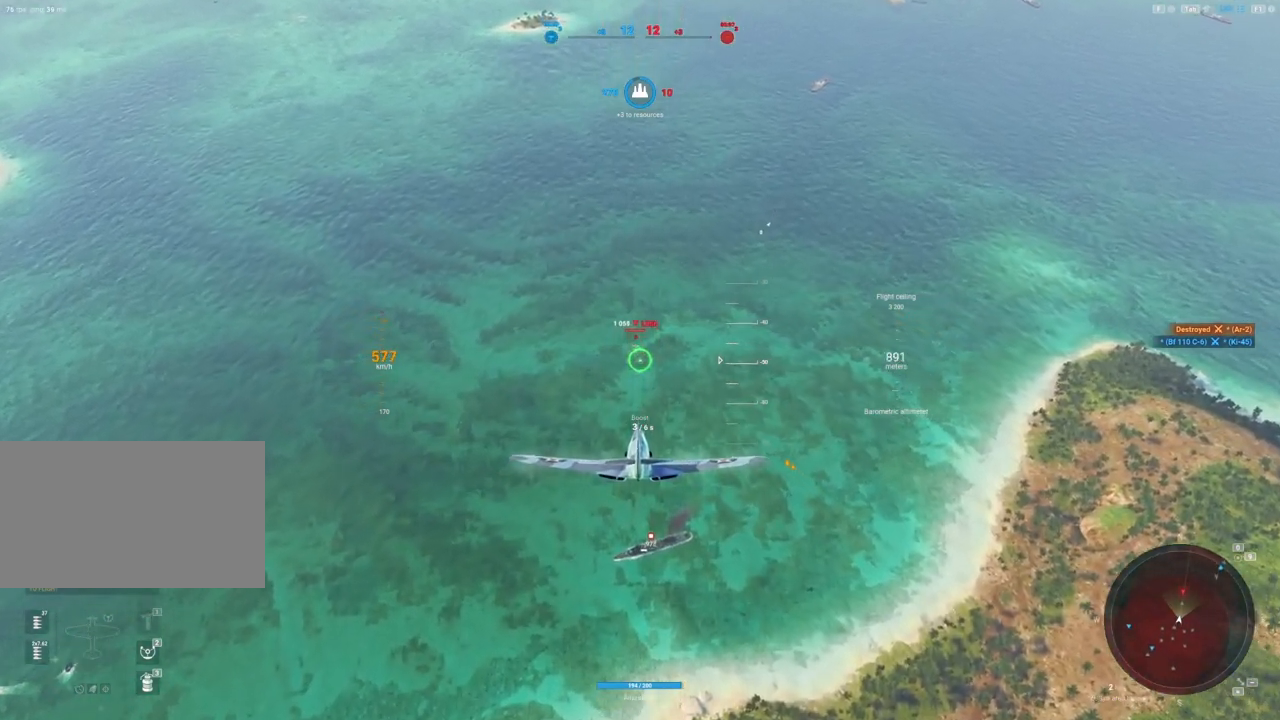
{"keys": [], "mouse": [], "mouse_move": "still", "events": []}
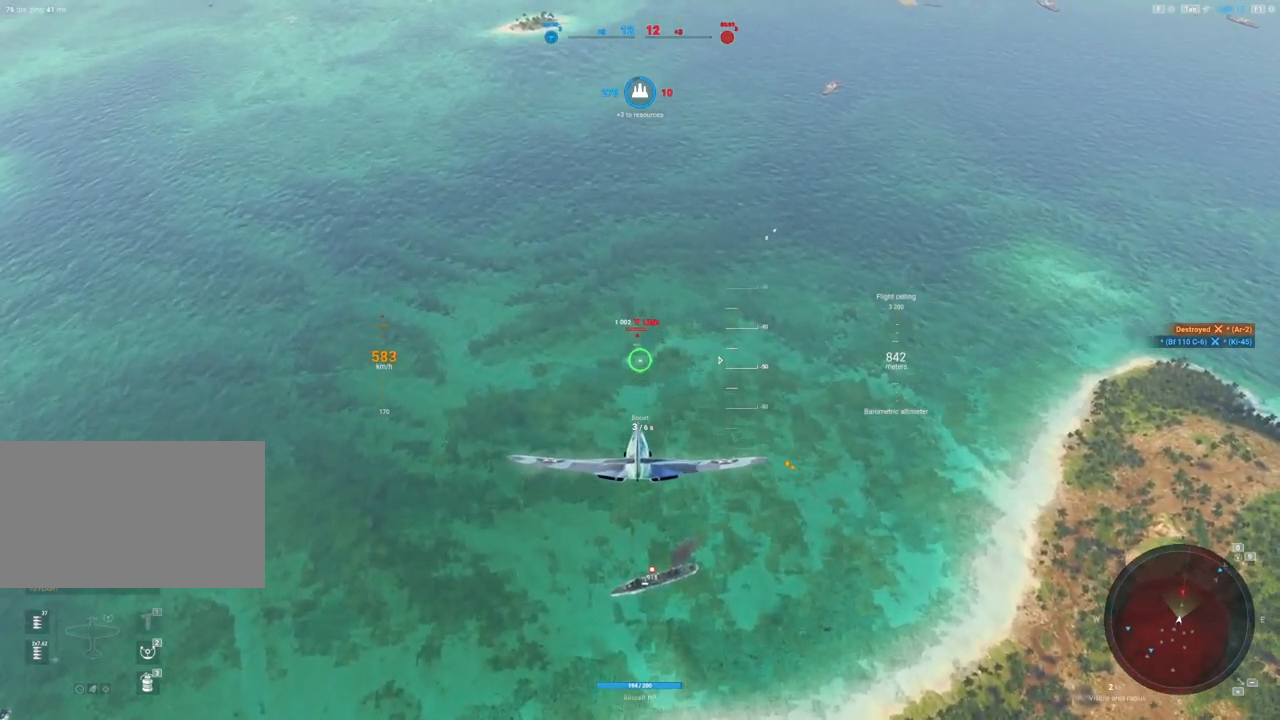
{"keys": [], "mouse": [], "mouse_move": "still", "events": []}
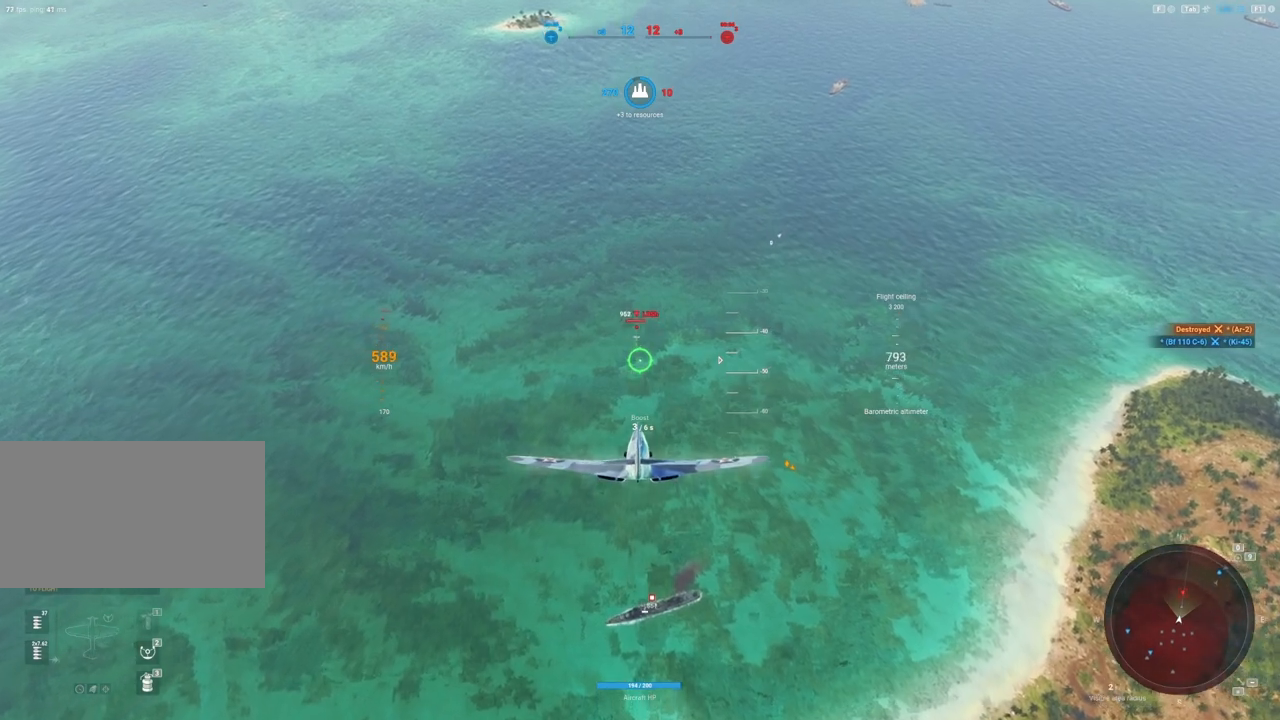
{"keys": [], "mouse": [], "mouse_move": "still", "events": []}